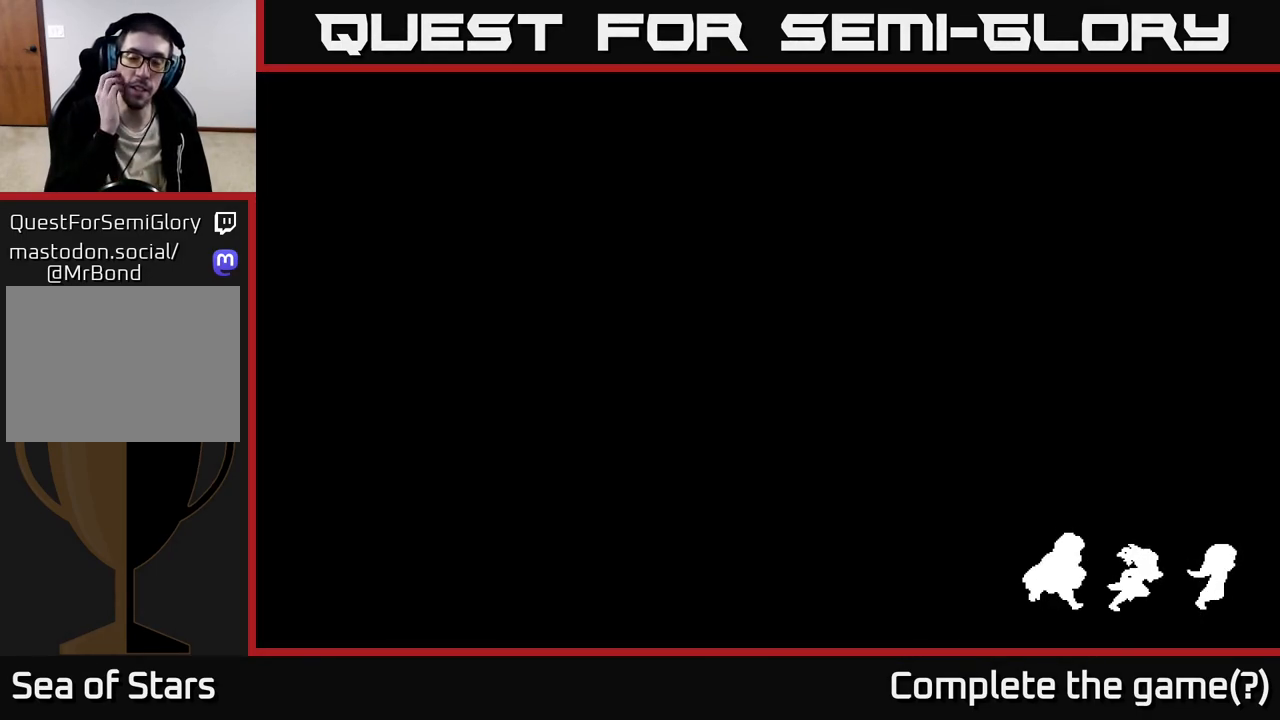
Gameplay with a controller (Xbox layout); each line is a JSON object with the inputs held at the frame after it. "events" lists button and stick changes between this image and that frame as [ms after this image, input, new state], when the widget could be followed in between.
{"buttons": [], "left_stick": "center", "right_stick": "center", "events": []}
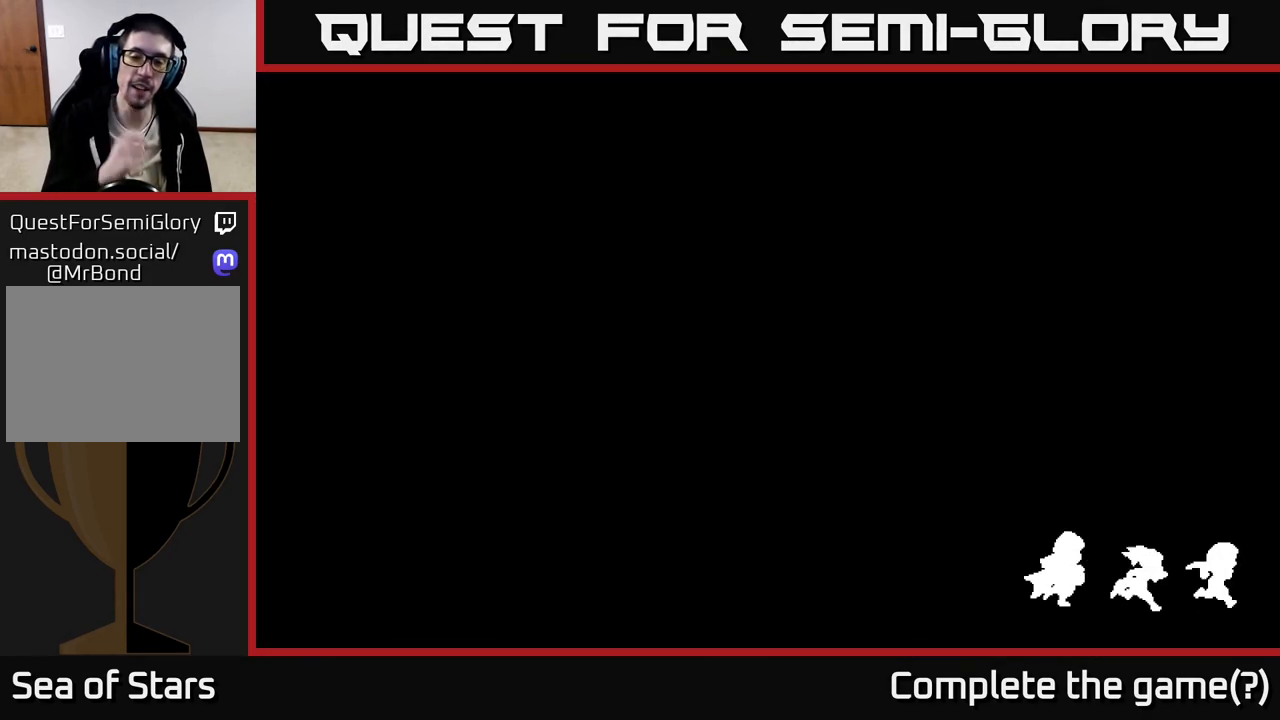
{"buttons": [], "left_stick": "center", "right_stick": "center", "events": []}
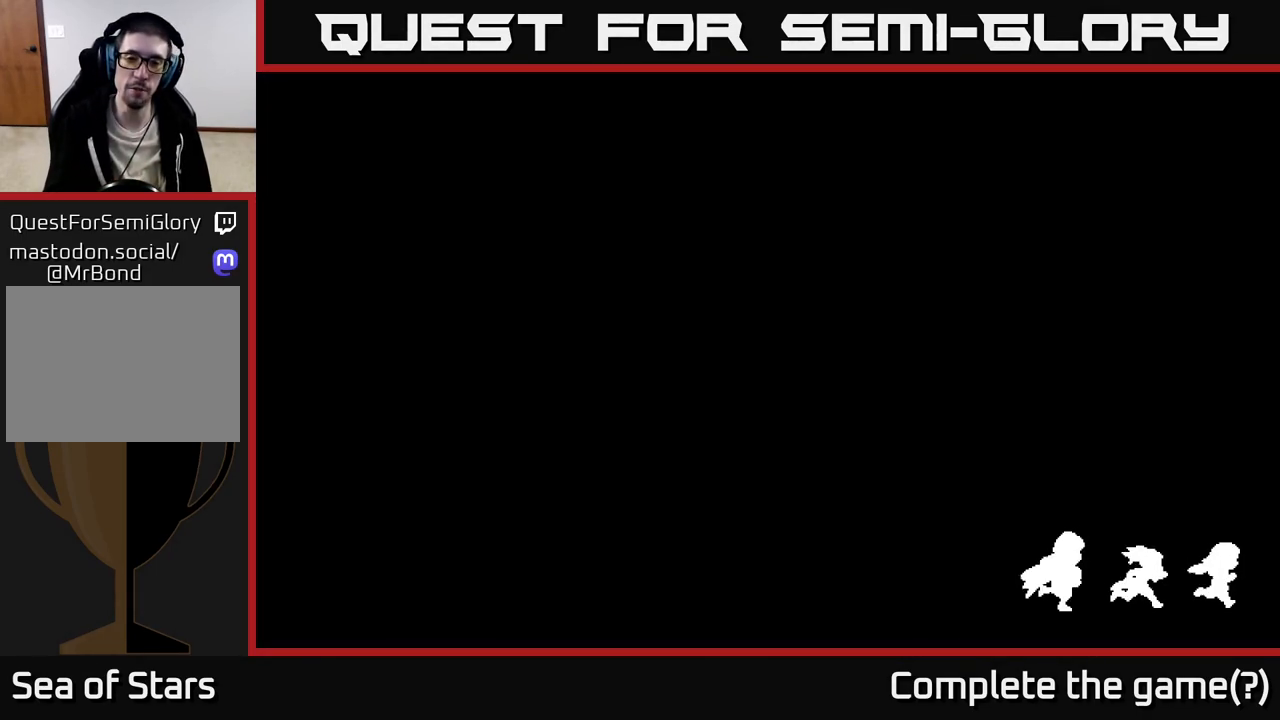
{"buttons": [], "left_stick": "center", "right_stick": "center", "events": []}
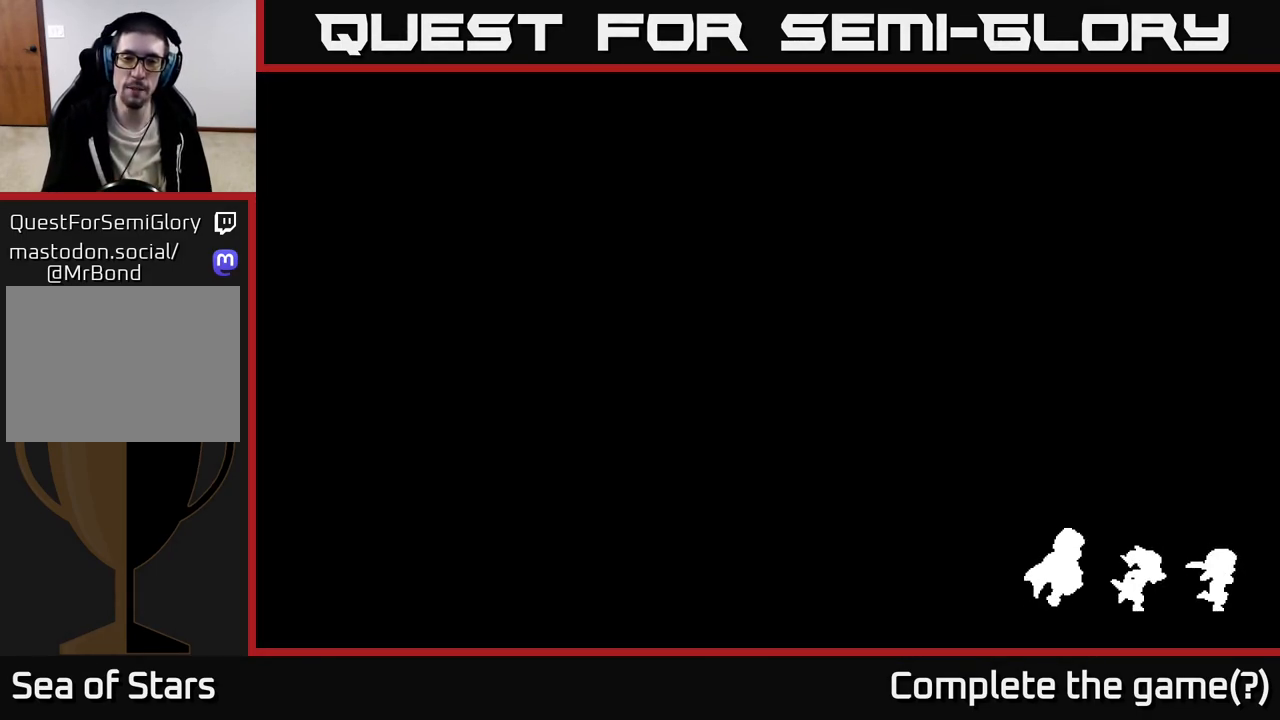
{"buttons": [], "left_stick": "center", "right_stick": "center", "events": []}
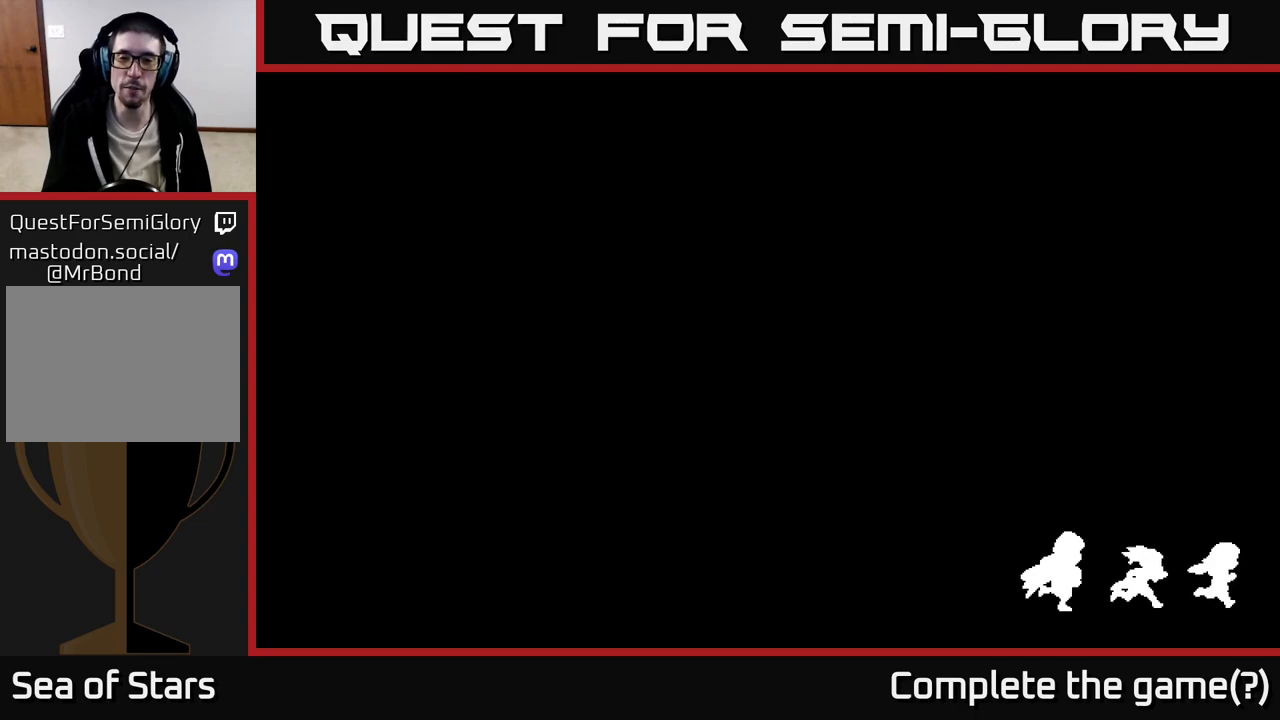
{"buttons": [], "left_stick": "center", "right_stick": "center", "events": []}
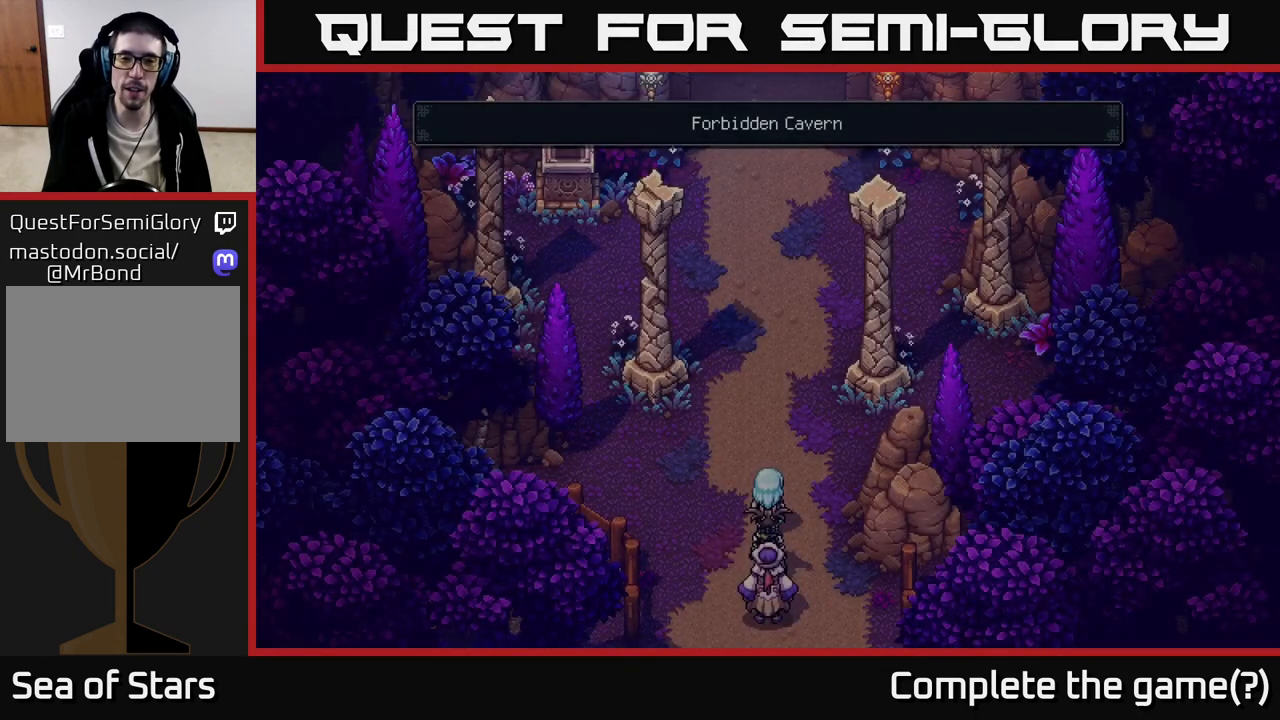
{"buttons": [], "left_stick": "up", "right_stick": "center", "events": [[167, "left_stick", "up"]]}
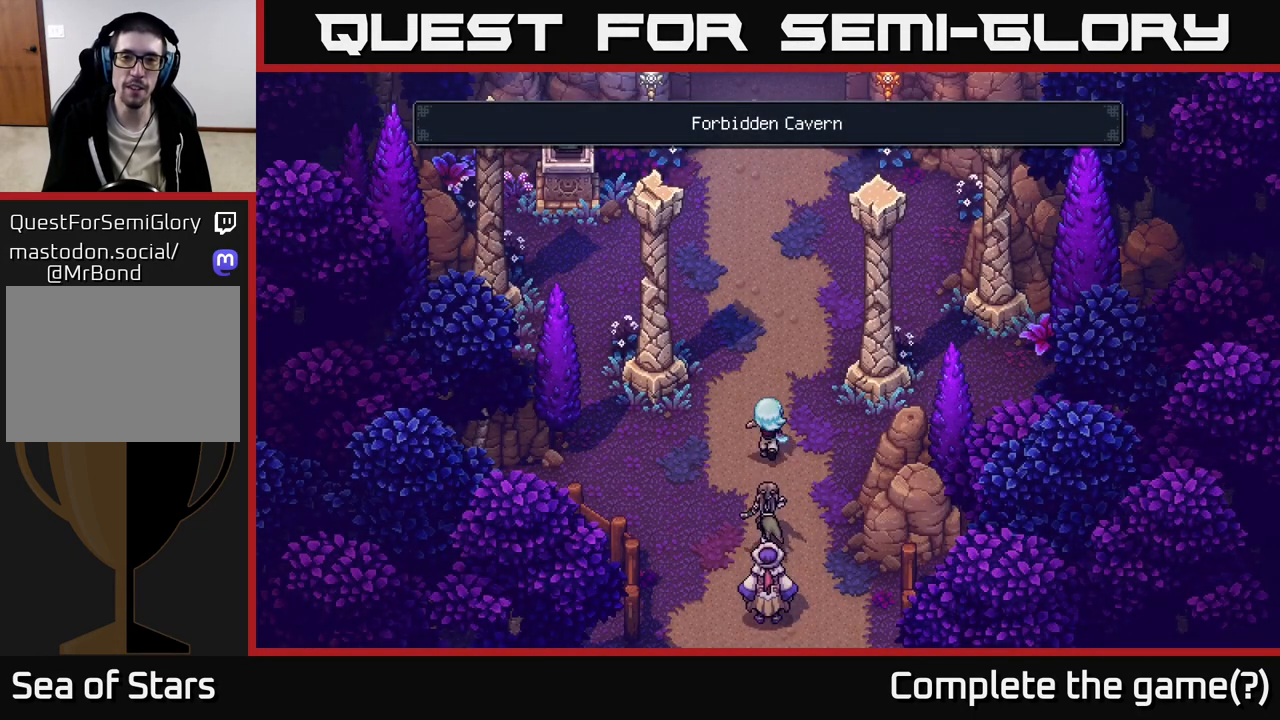
{"buttons": [], "left_stick": "up", "right_stick": "center", "events": []}
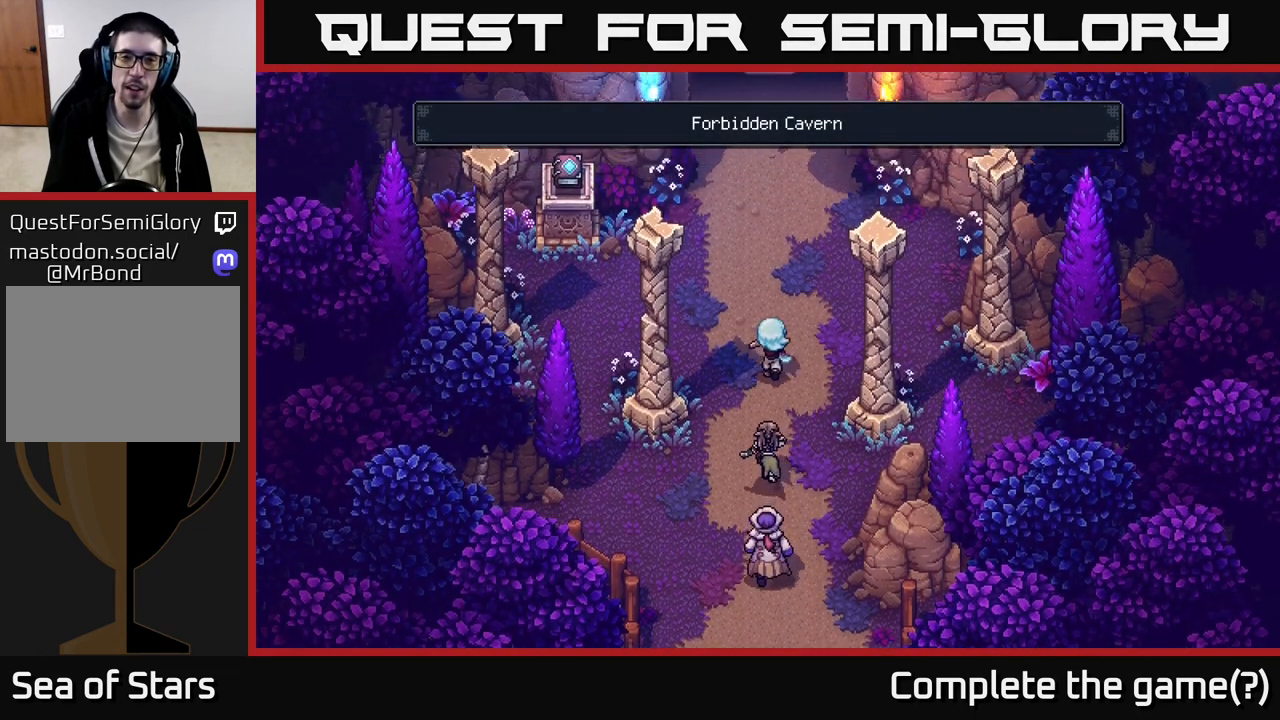
{"buttons": [], "left_stick": "up-left", "right_stick": "center", "events": [[400, "left_stick", "up-left"]]}
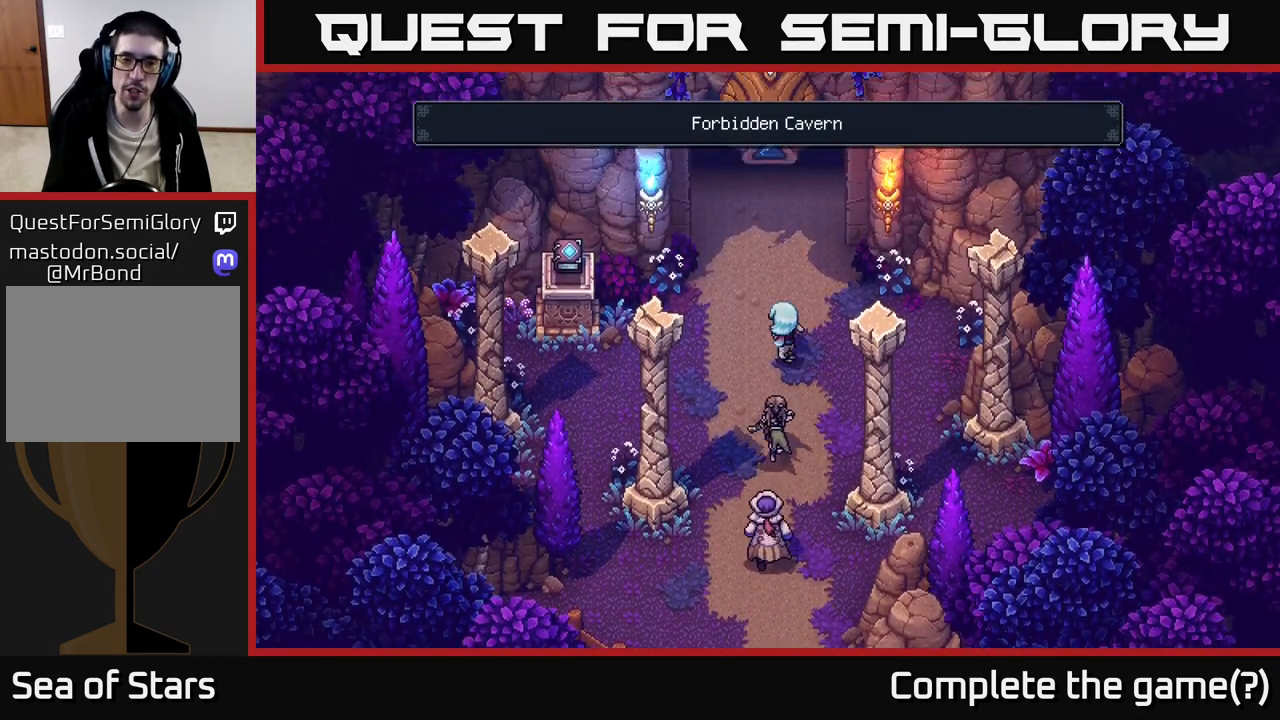
{"buttons": [], "left_stick": "up", "right_stick": "center", "events": [[83, "left_stick", "up"], [350, "left_stick", "up-left"], [483, "left_stick", "up"]]}
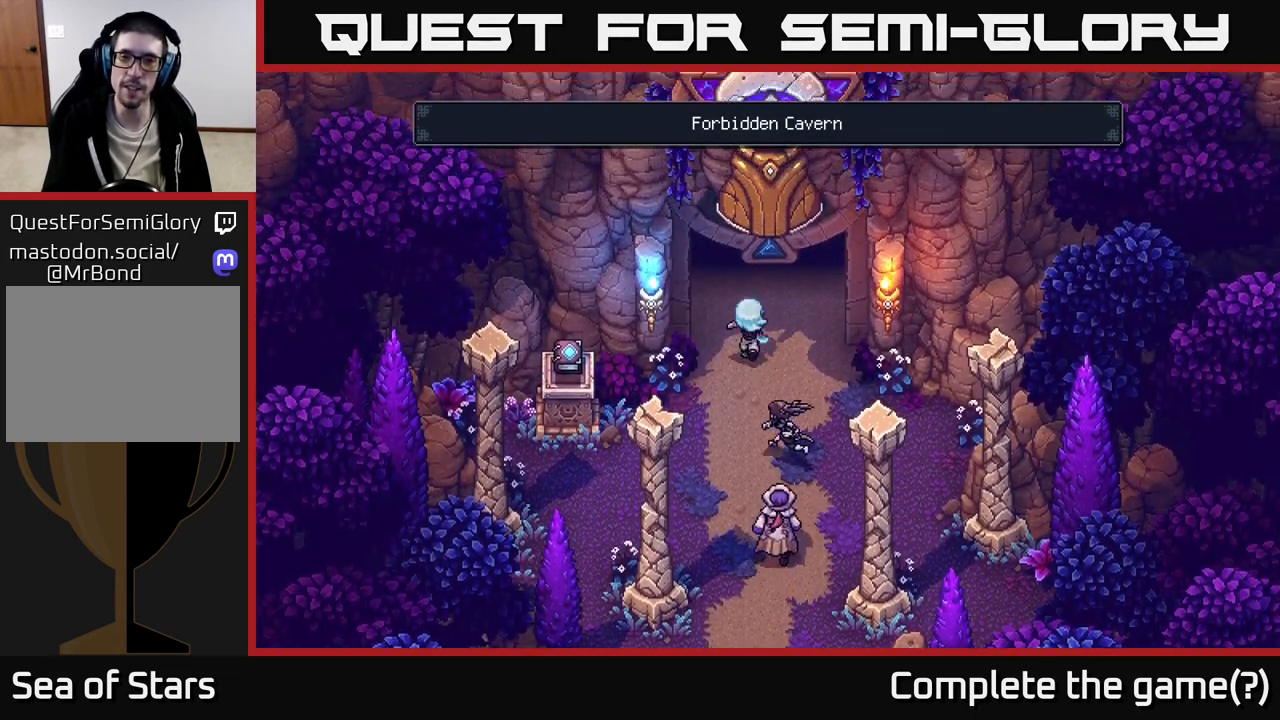
{"buttons": [], "left_stick": "up-right", "right_stick": "center", "events": [[167, "left_stick", "center"], [383, "left_stick", "up-right"]]}
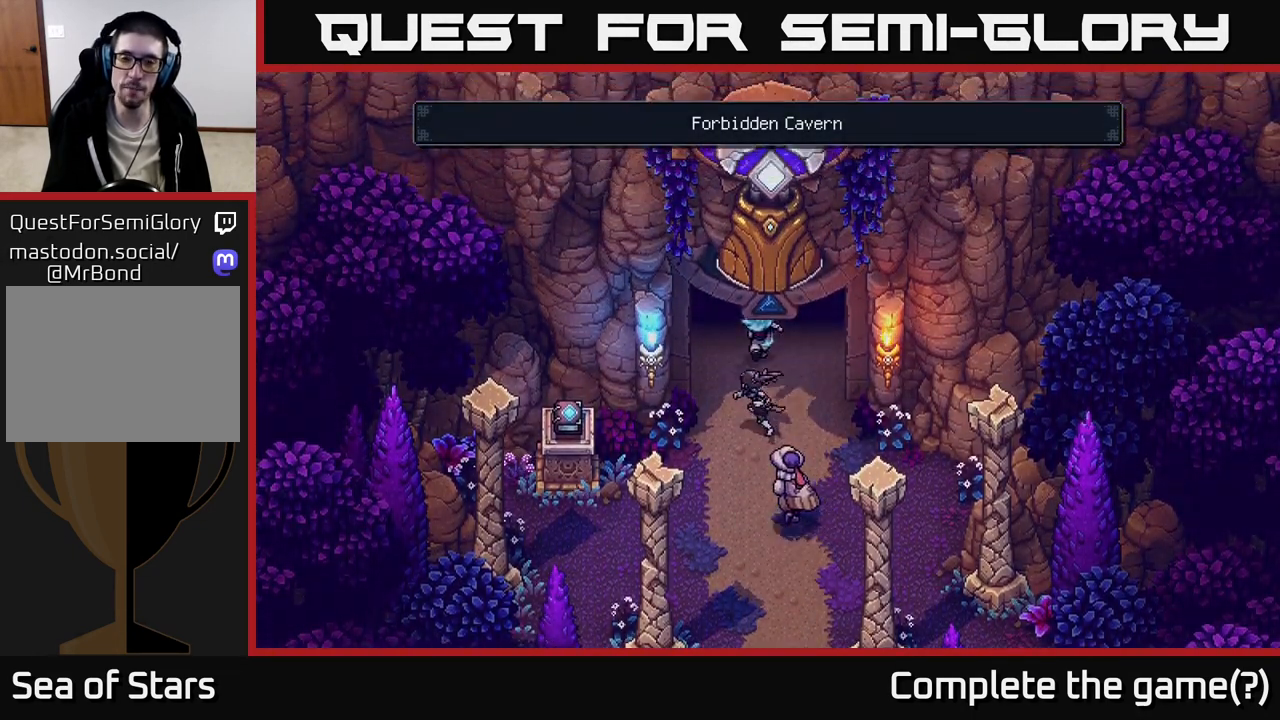
{"buttons": [], "left_stick": "center", "right_stick": "center", "events": [[100, "left_stick", "up"], [383, "left_stick", "up-right"], [500, "left_stick", "center"]]}
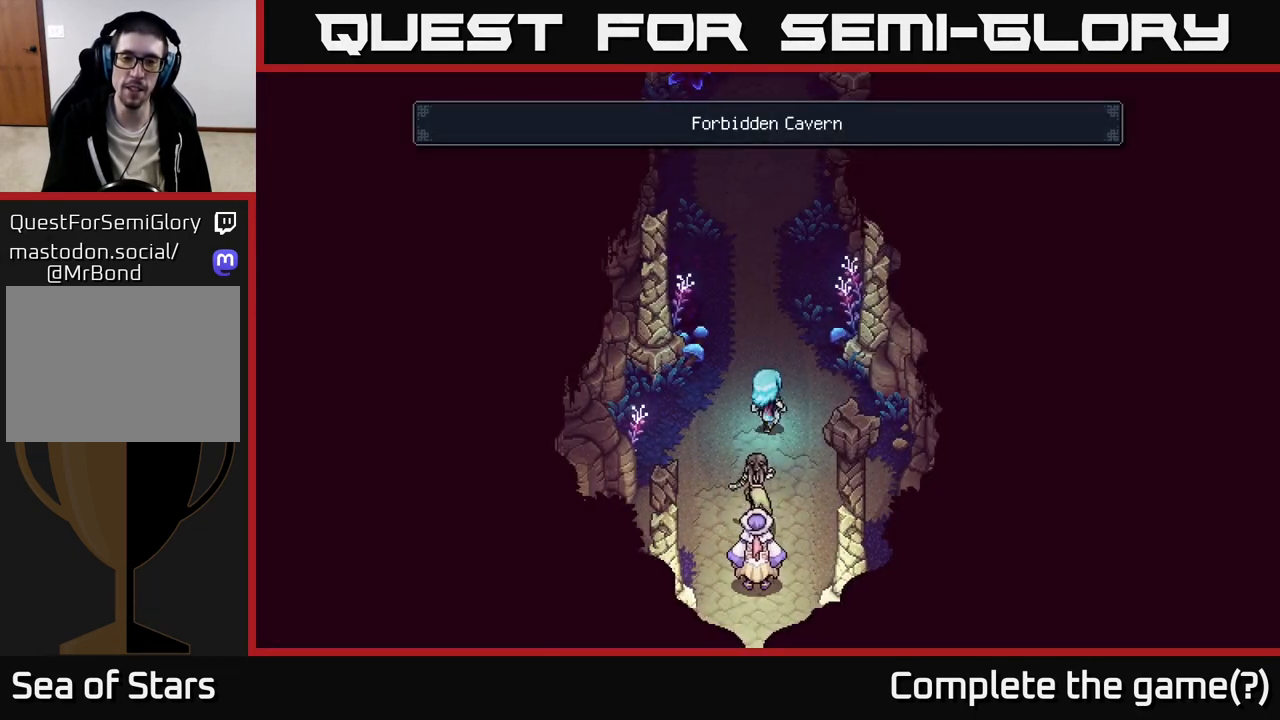
{"buttons": [], "left_stick": "up", "right_stick": "center", "events": [[167, "left_stick", "up"]]}
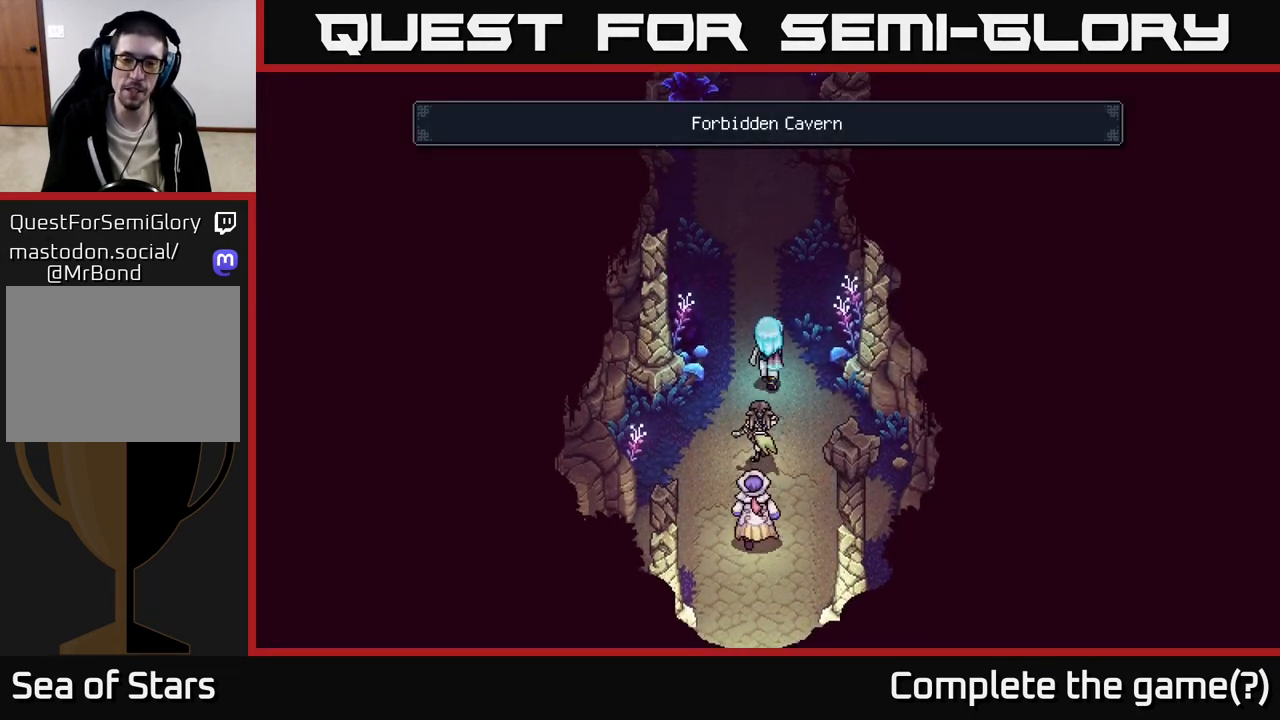
{"buttons": [], "left_stick": "up", "right_stick": "center", "events": []}
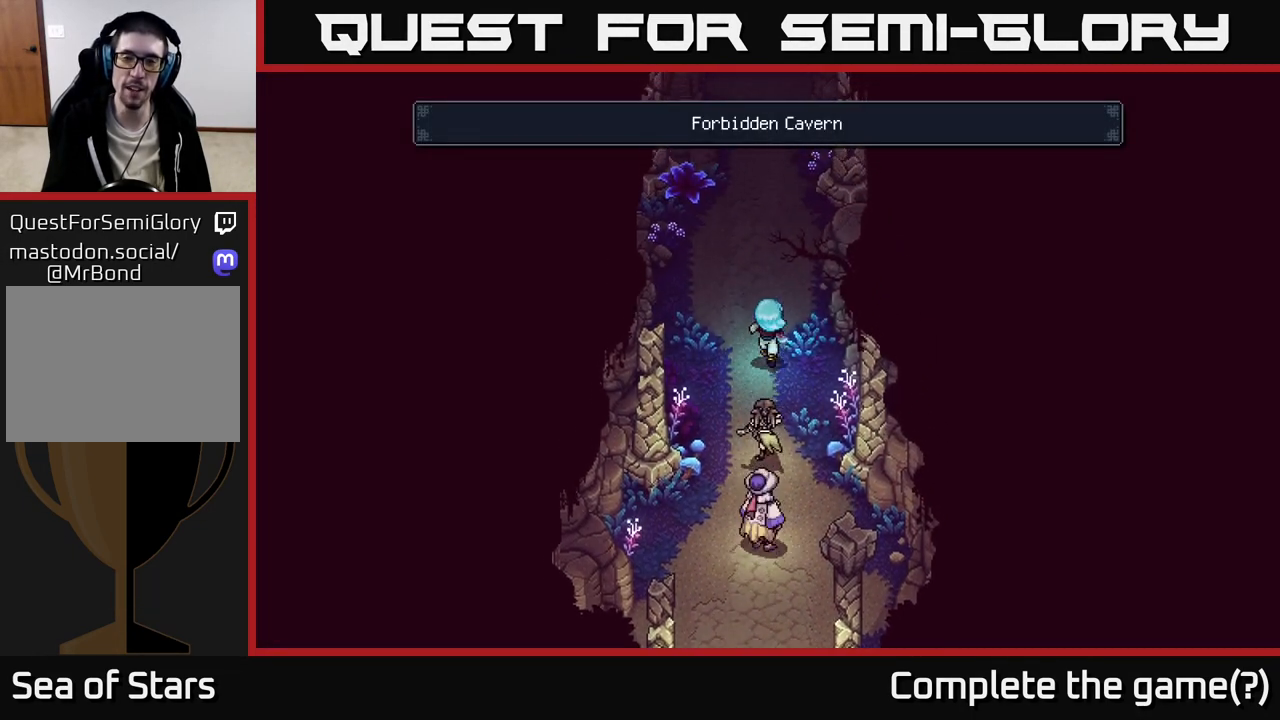
{"buttons": [], "left_stick": "up", "right_stick": "center", "events": []}
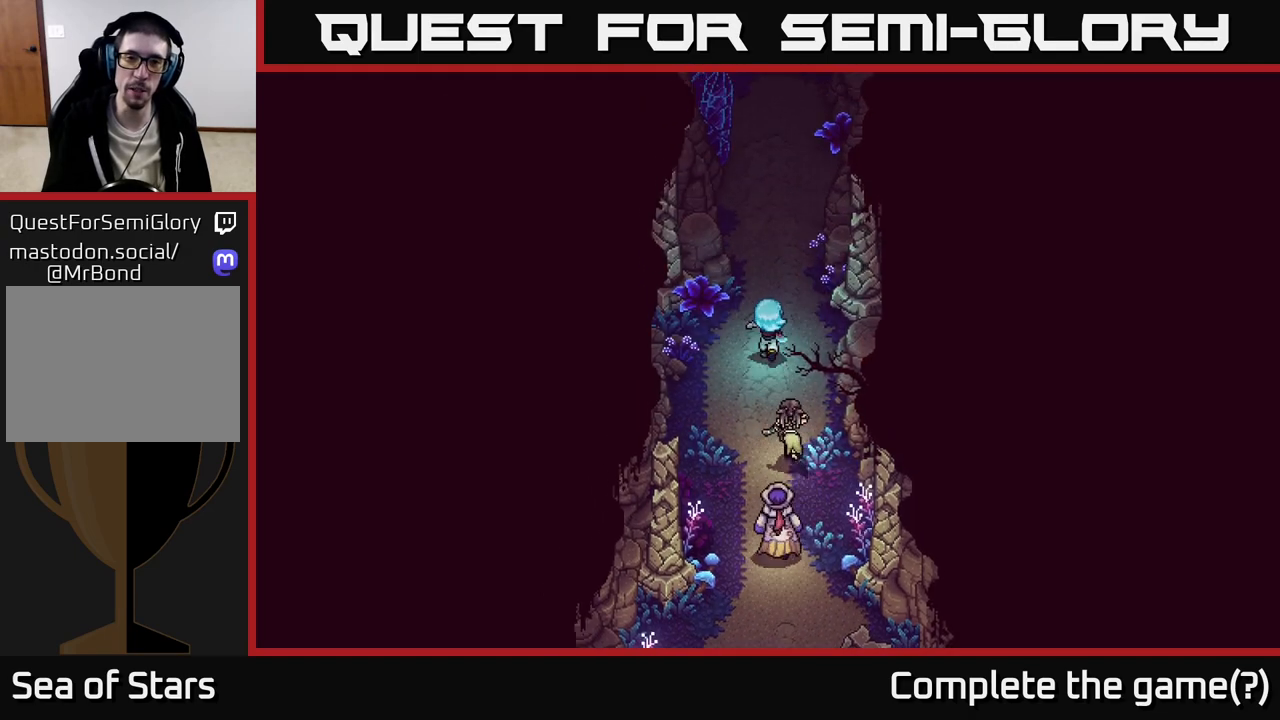
{"buttons": [], "left_stick": "up", "right_stick": "center", "events": []}
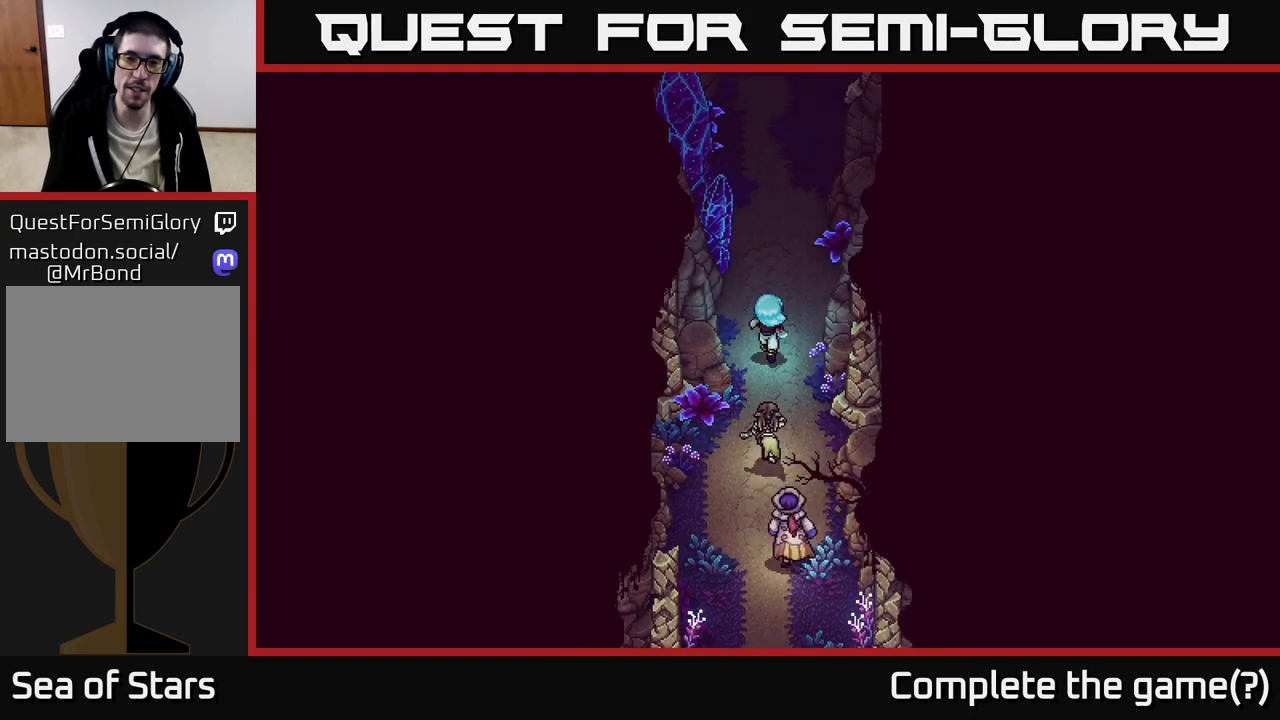
{"buttons": [], "left_stick": "up", "right_stick": "center", "events": []}
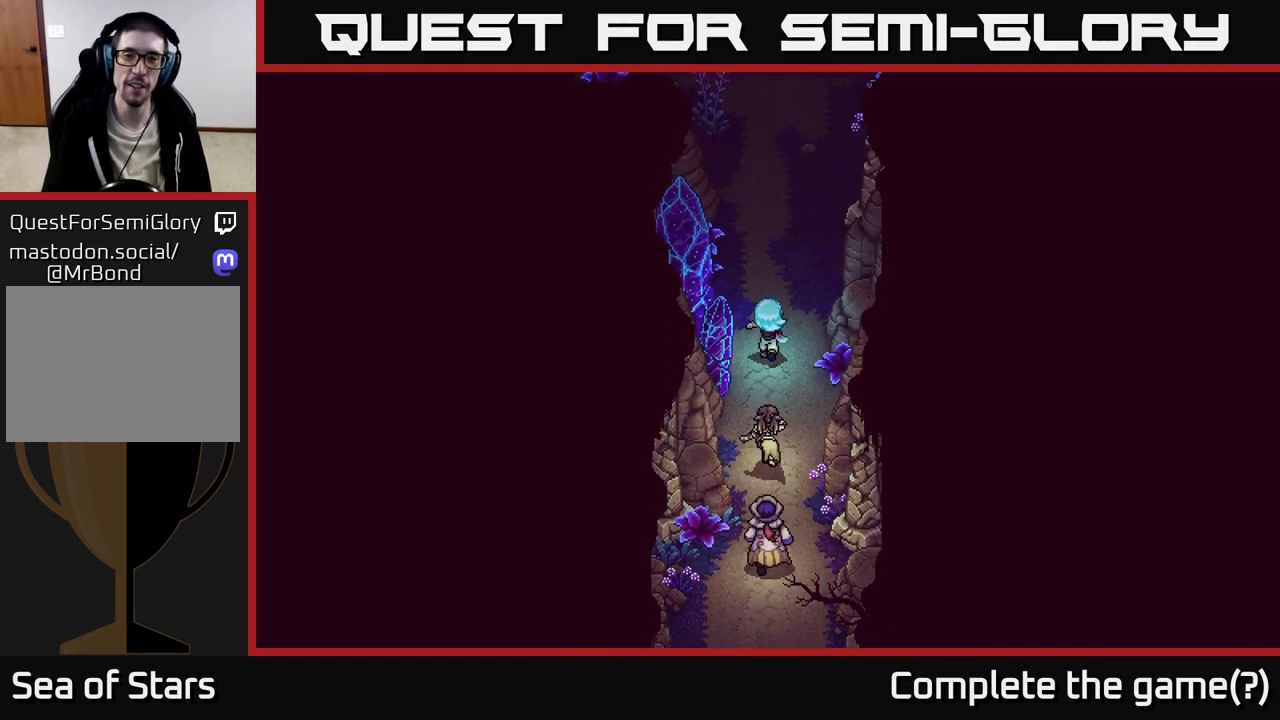
{"buttons": [], "left_stick": "up", "right_stick": "center", "events": []}
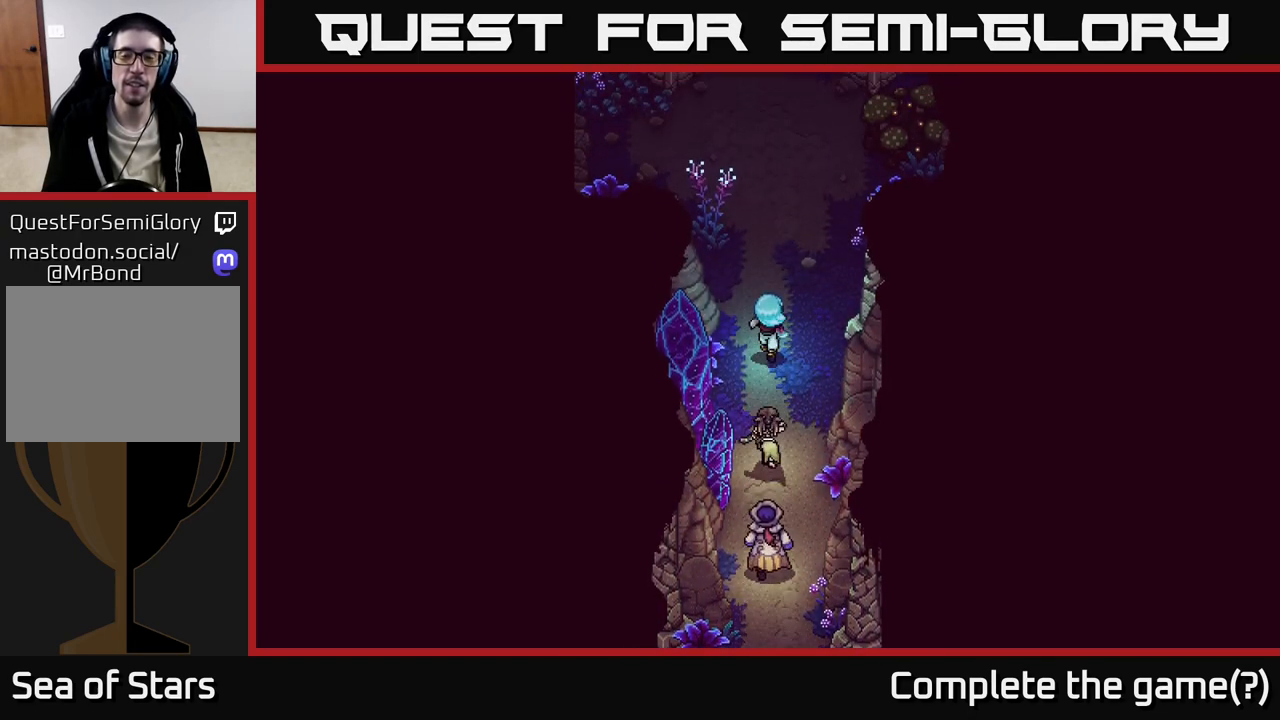
{"buttons": [], "left_stick": "up", "right_stick": "center", "events": []}
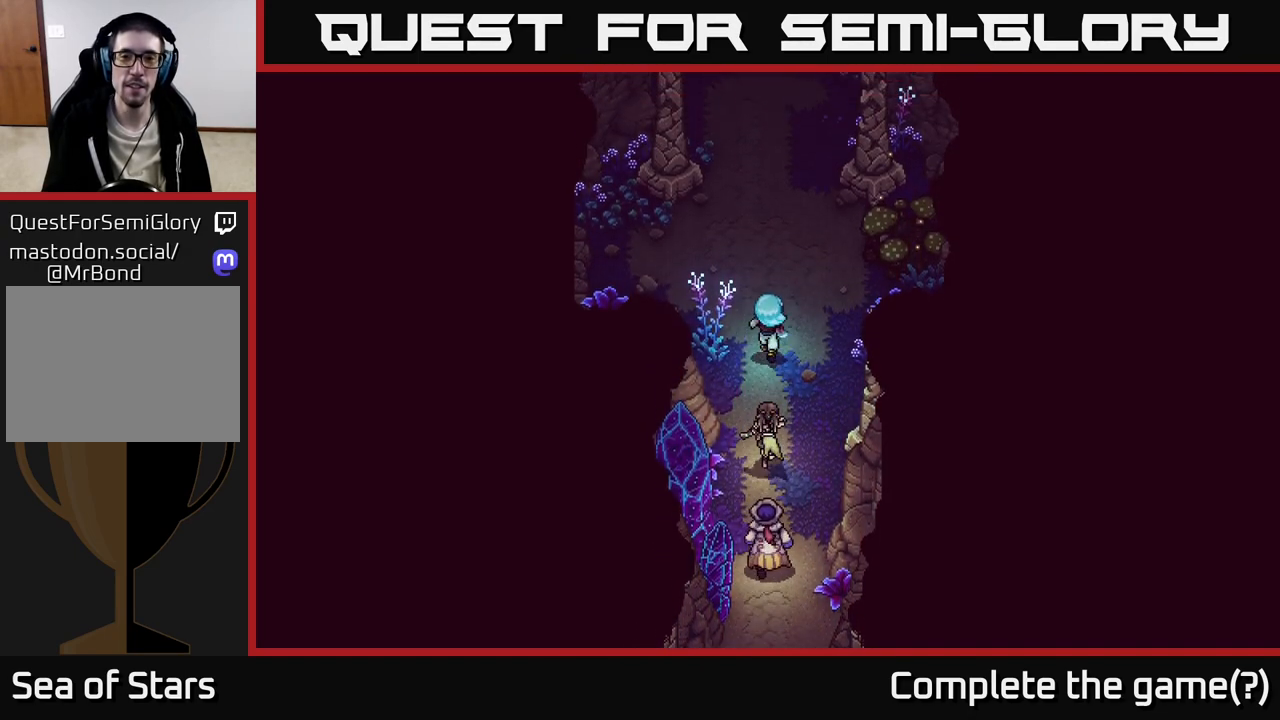
{"buttons": [], "left_stick": "up-right", "right_stick": "center", "events": [[300, "left_stick", "up-right"]]}
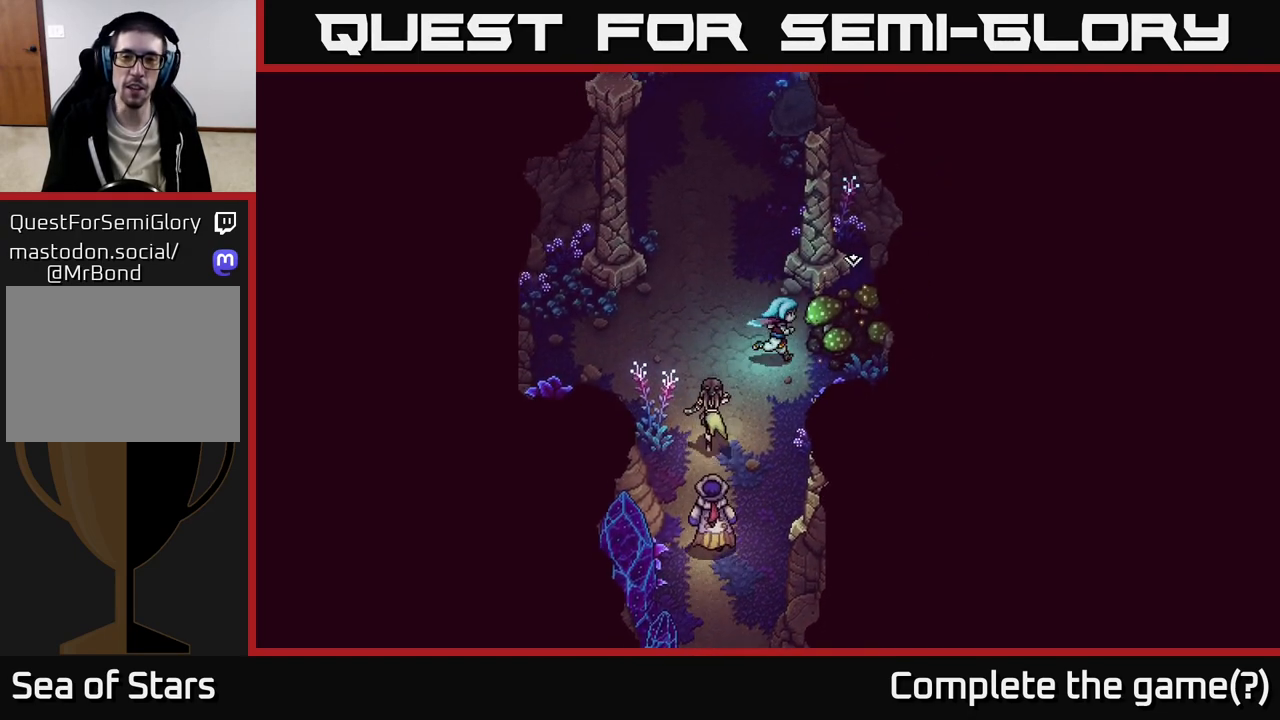
{"buttons": [], "left_stick": "center", "right_stick": "center", "events": [[183, "A", "down"], [233, "left_stick", "center"], [350, "A", "up"]]}
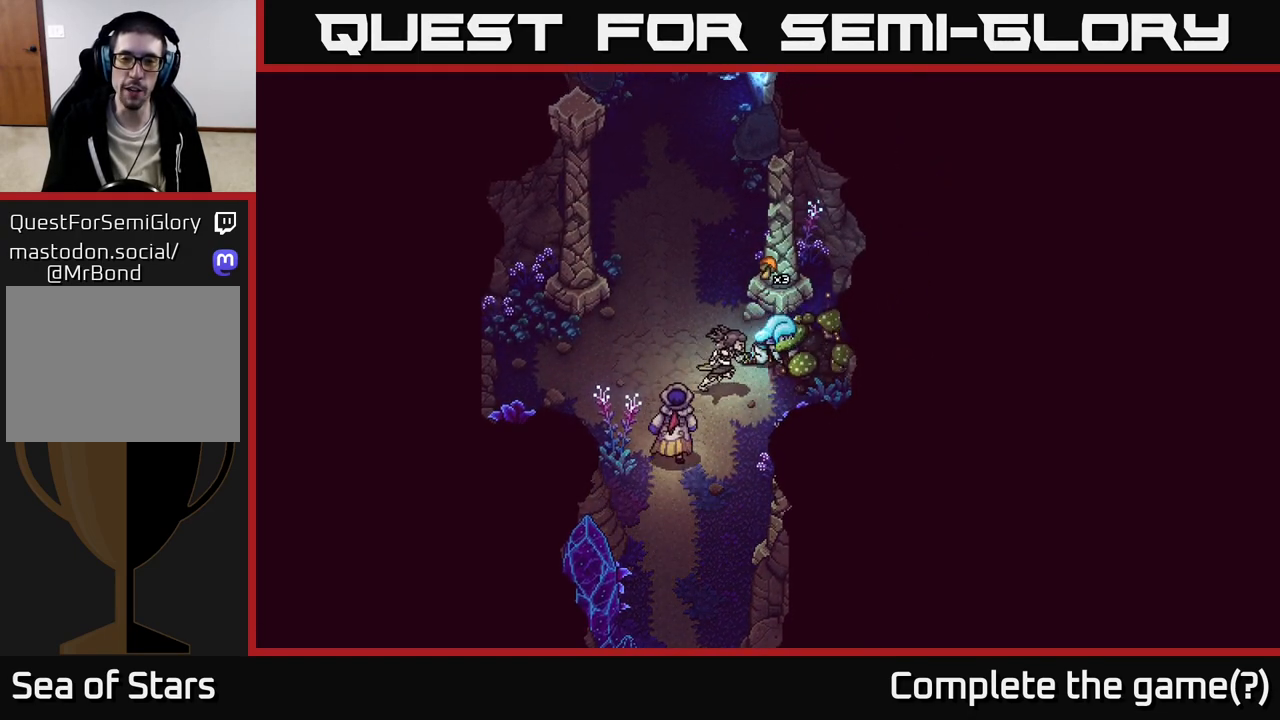
{"buttons": [], "left_stick": "up", "right_stick": "center", "events": [[33, "left_stick", "left"], [283, "left_stick", "up-left"], [383, "left_stick", "up"]]}
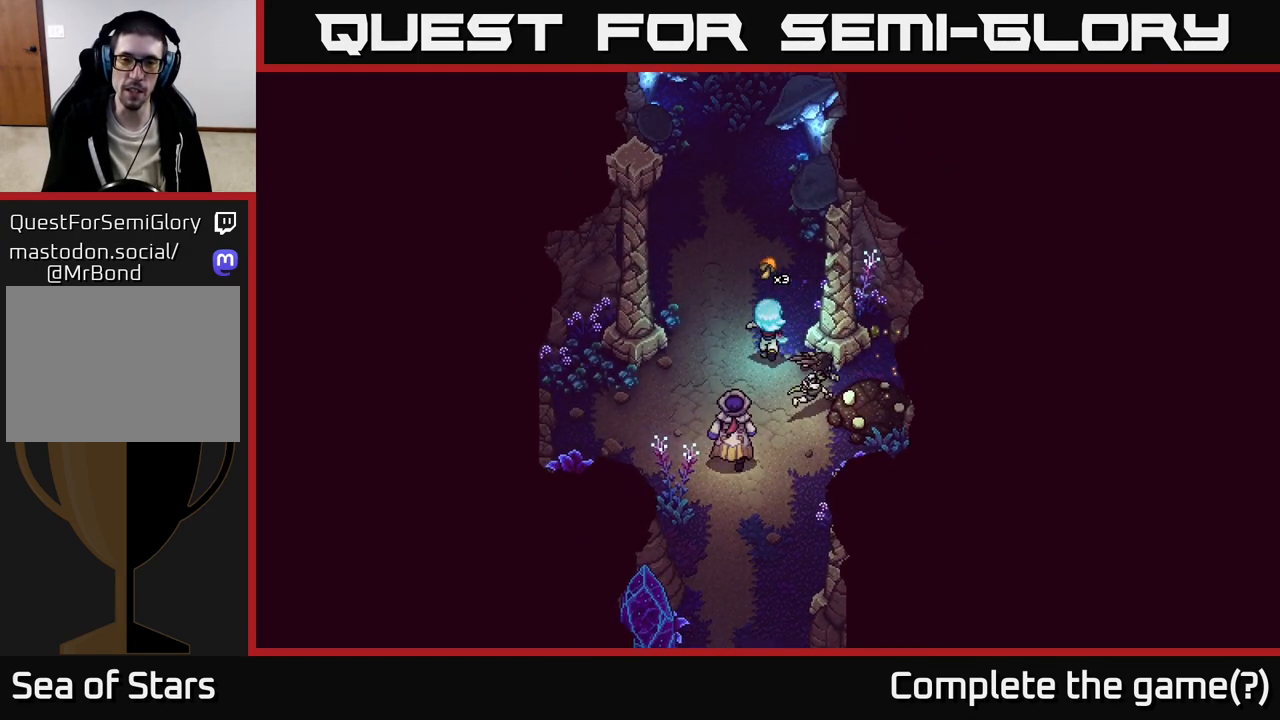
{"buttons": [], "left_stick": "up", "right_stick": "center", "events": [[50, "left_stick", "up-left"], [217, "left_stick", "up"]]}
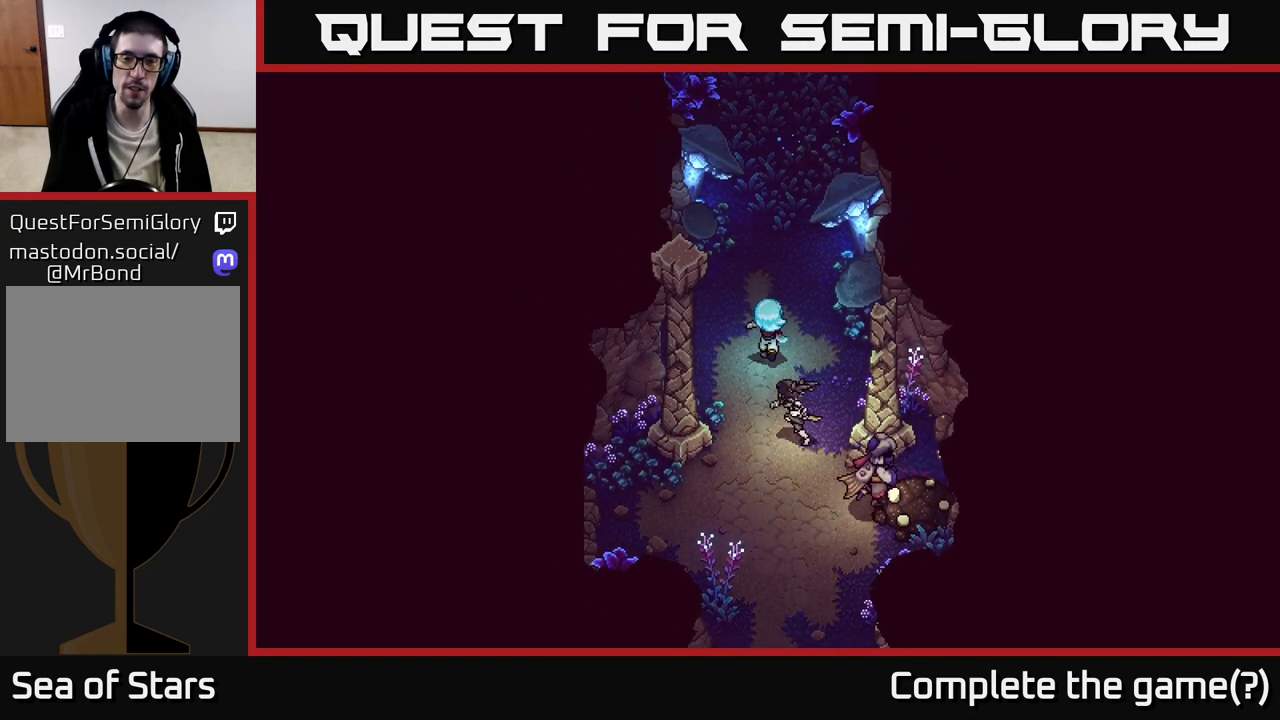
{"buttons": [], "left_stick": "up", "right_stick": "center", "events": [[150, "left_stick", "up-right"], [283, "left_stick", "up"]]}
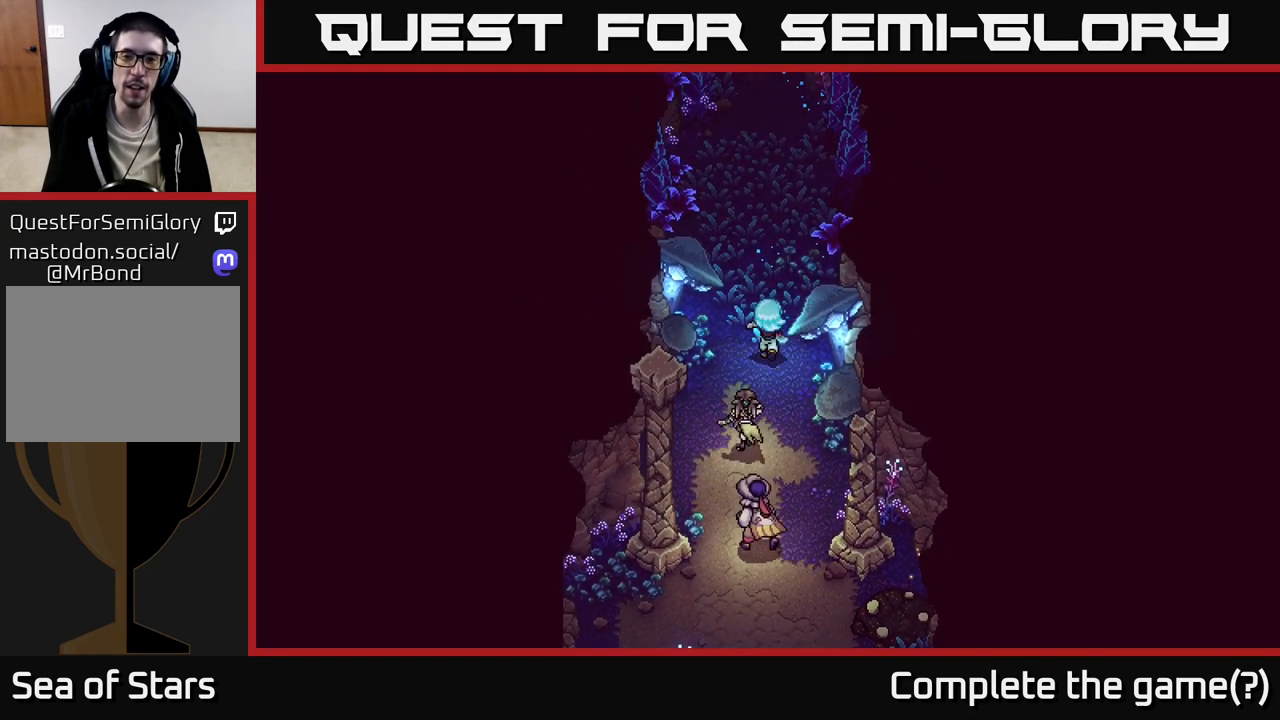
{"buttons": [], "left_stick": "up", "right_stick": "center", "events": [[200, "left_stick", "up-left"], [333, "left_stick", "up"]]}
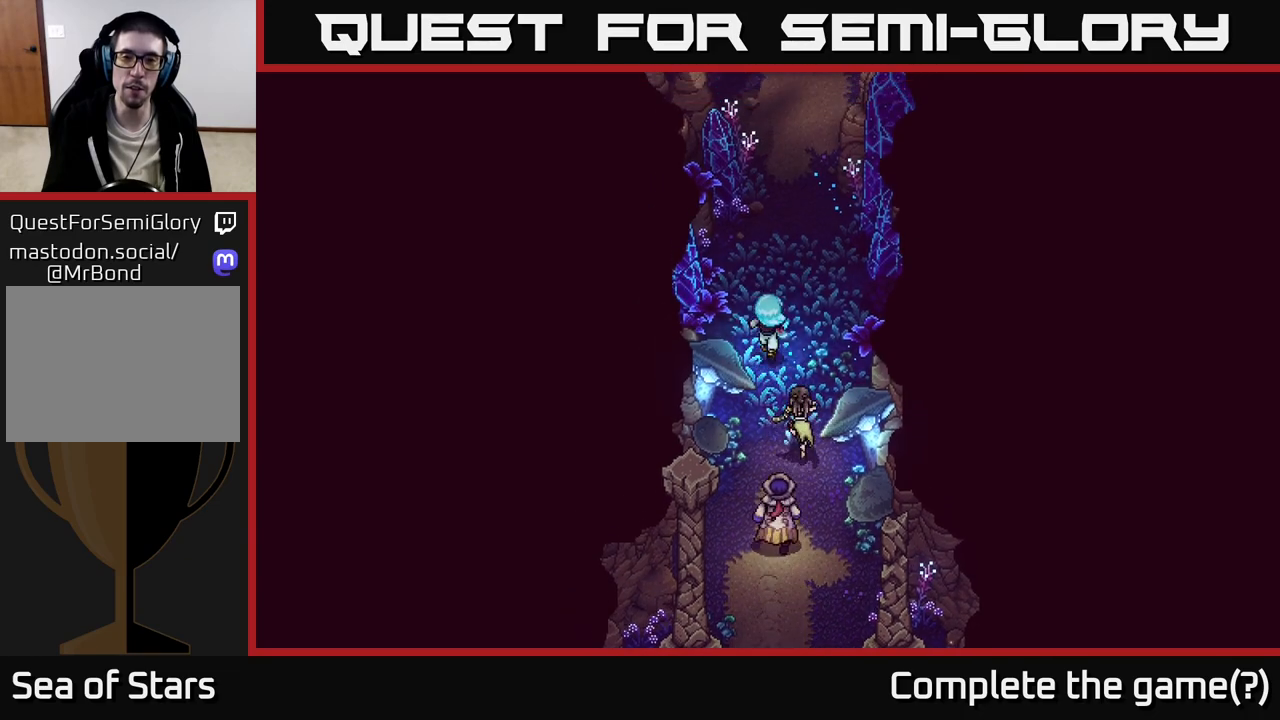
{"buttons": [], "left_stick": "up", "right_stick": "center", "events": [[150, "left_stick", "up-right"], [350, "left_stick", "up"]]}
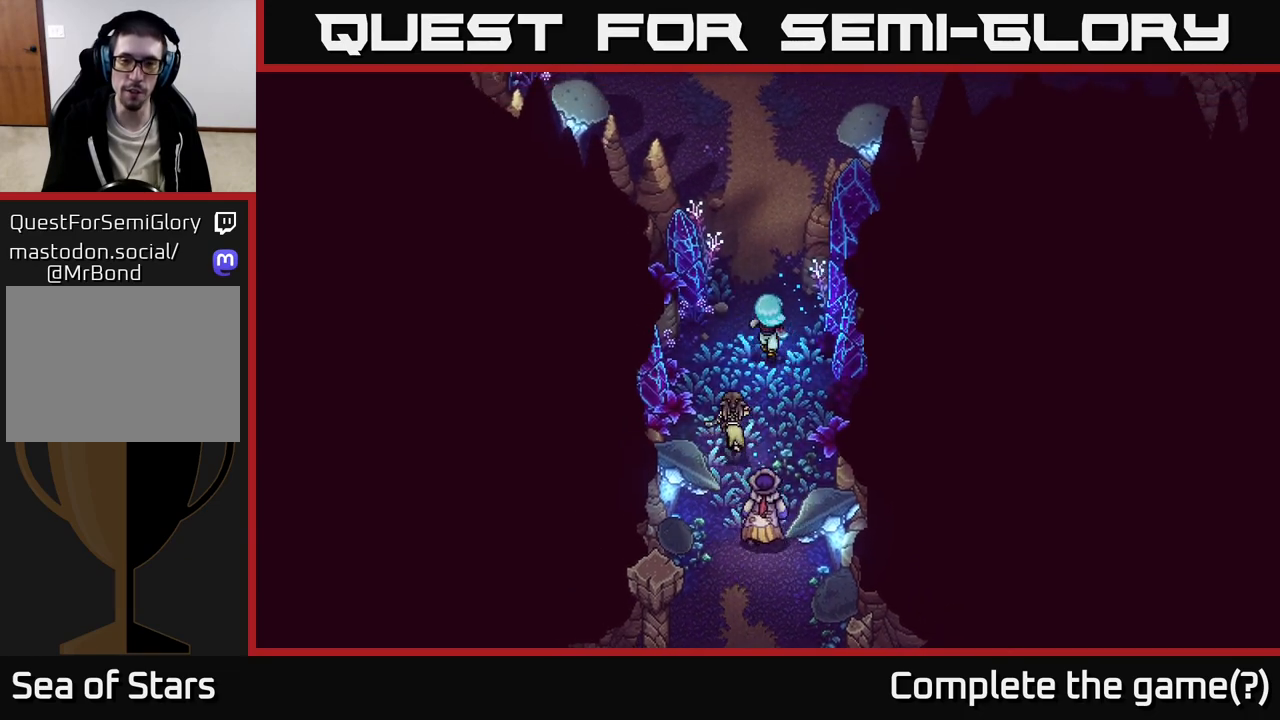
{"buttons": [], "left_stick": "up", "right_stick": "center", "events": []}
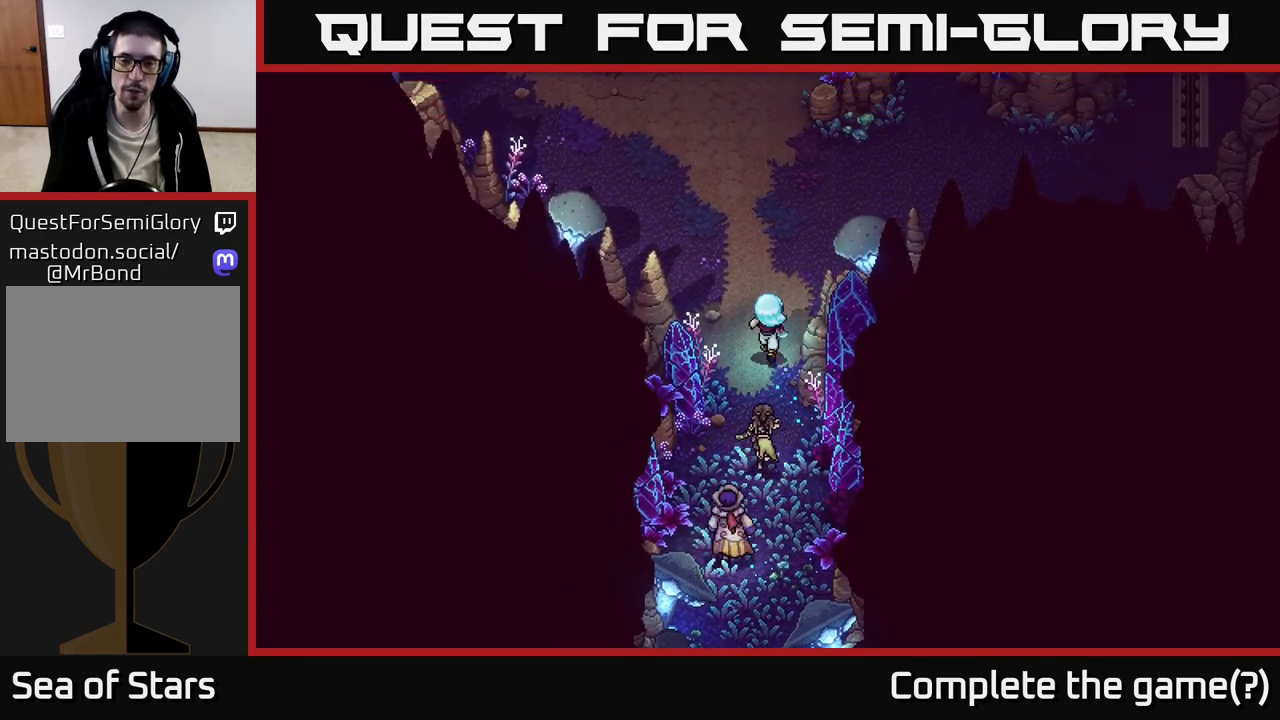
{"buttons": [], "left_stick": "up", "right_stick": "center", "events": [[167, "left_stick", "up-left"], [283, "left_stick", "up"]]}
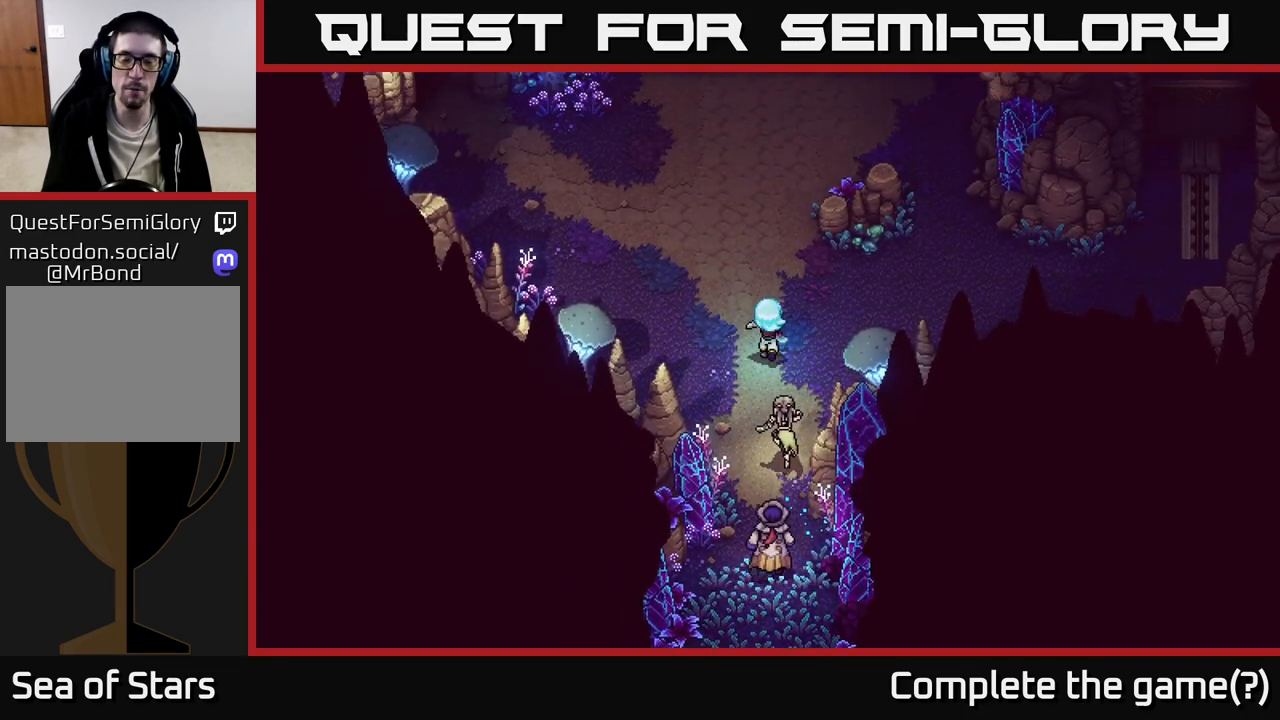
{"buttons": [], "left_stick": "up", "right_stick": "center", "events": [[50, "left_stick", "up-left"], [167, "left_stick", "up"]]}
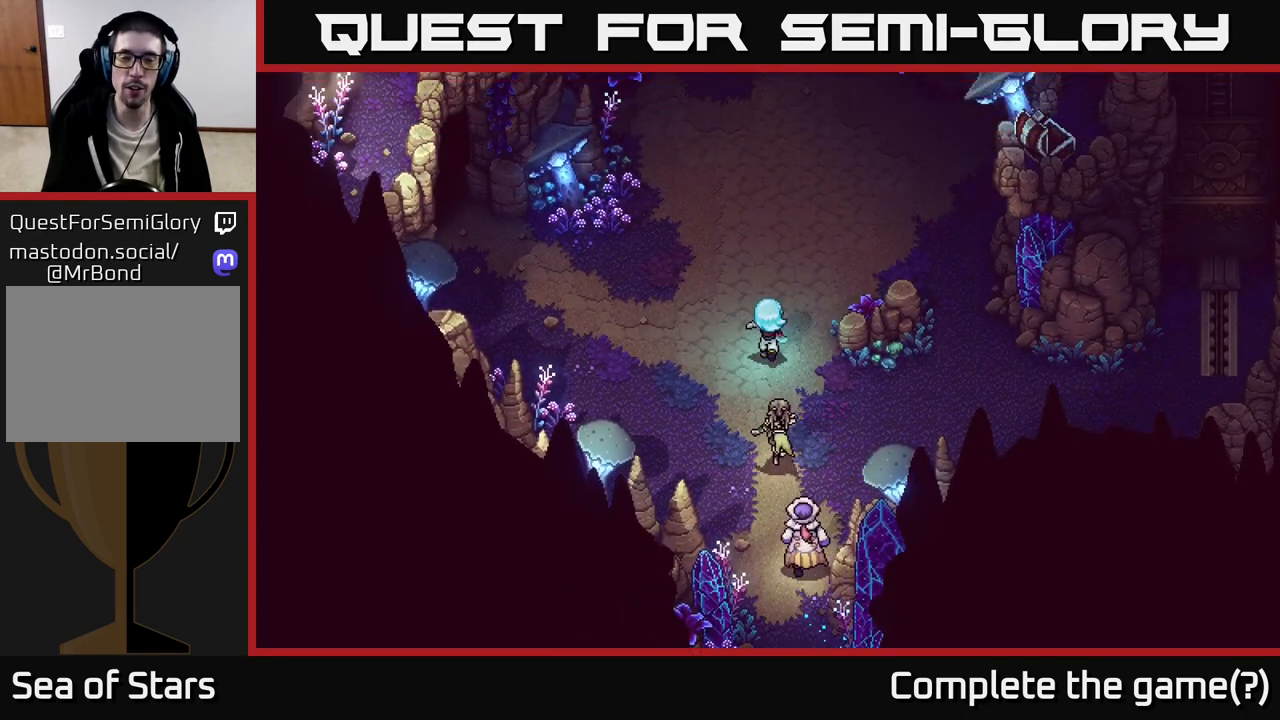
{"buttons": [], "left_stick": "up", "right_stick": "center", "events": []}
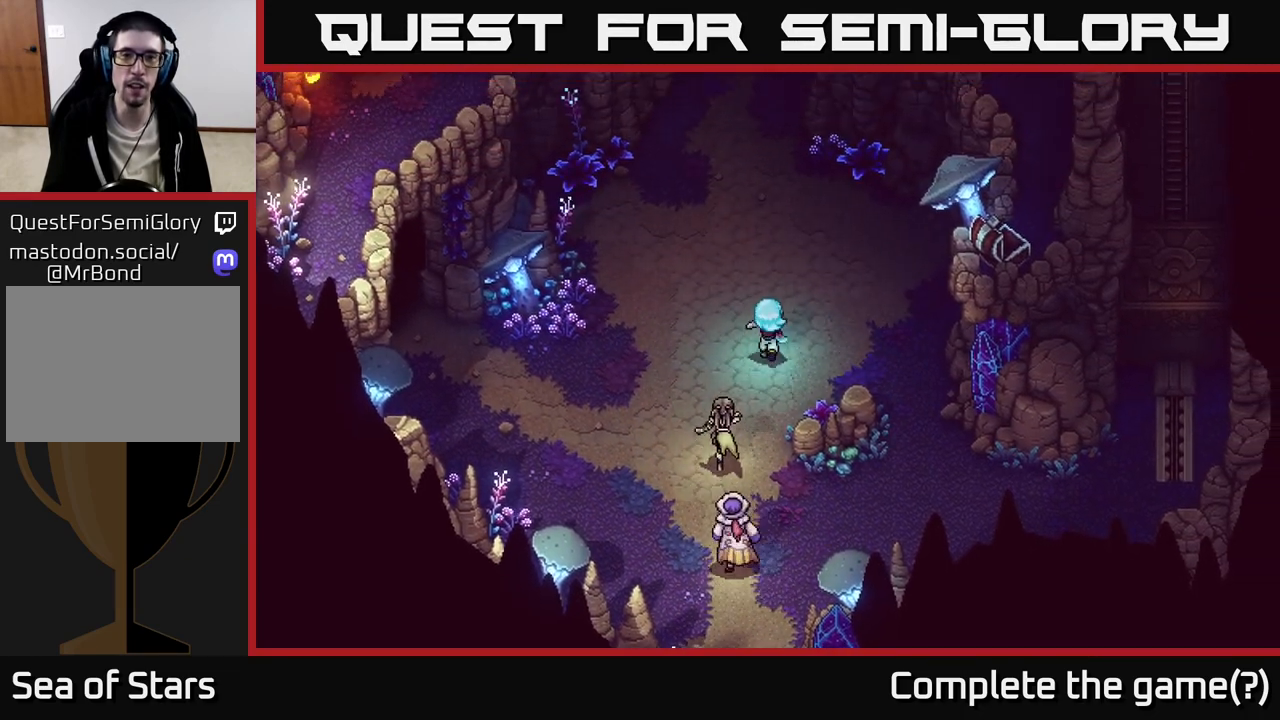
{"buttons": [], "left_stick": "up-right", "right_stick": "center", "events": [[383, "left_stick", "up-right"]]}